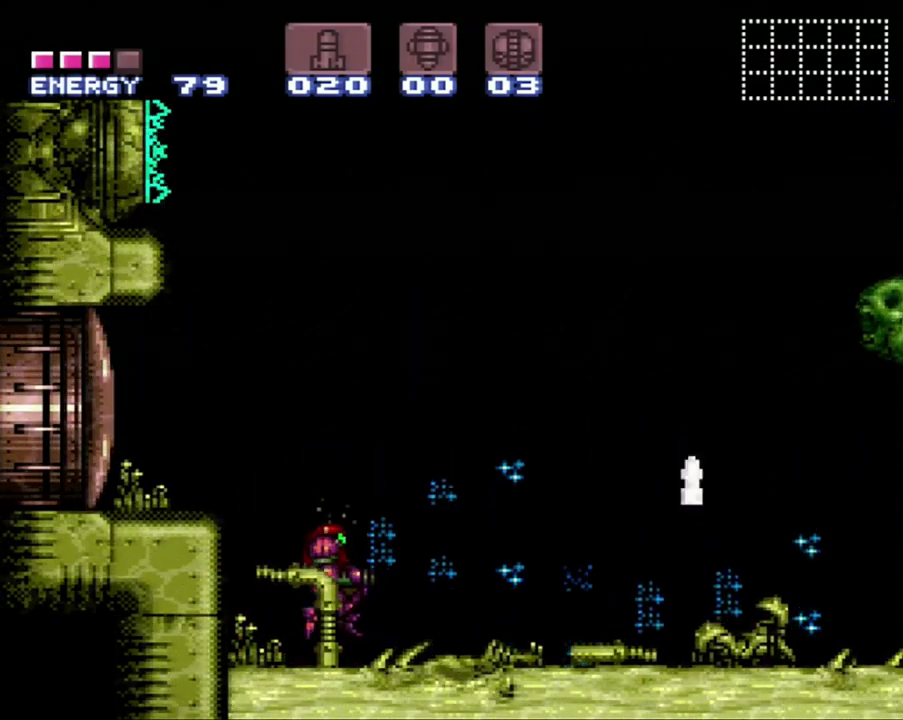
Gameplay with a controller (Nintendo layout); each line is a JSON object with the inputs held at the frame after it. "events" lists button and stick changes between this image and that frame as [ms after this image, input, new state], when the widget could be followed in between. Not read: L3 R3.
{"buttons": [], "events": [[167, "Y", "up"], [233, "Y", "down"], [367, "DPAD_RIGHT", "down"], [433, "DPAD_RIGHT", "up"], [450, "Y", "up"]]}
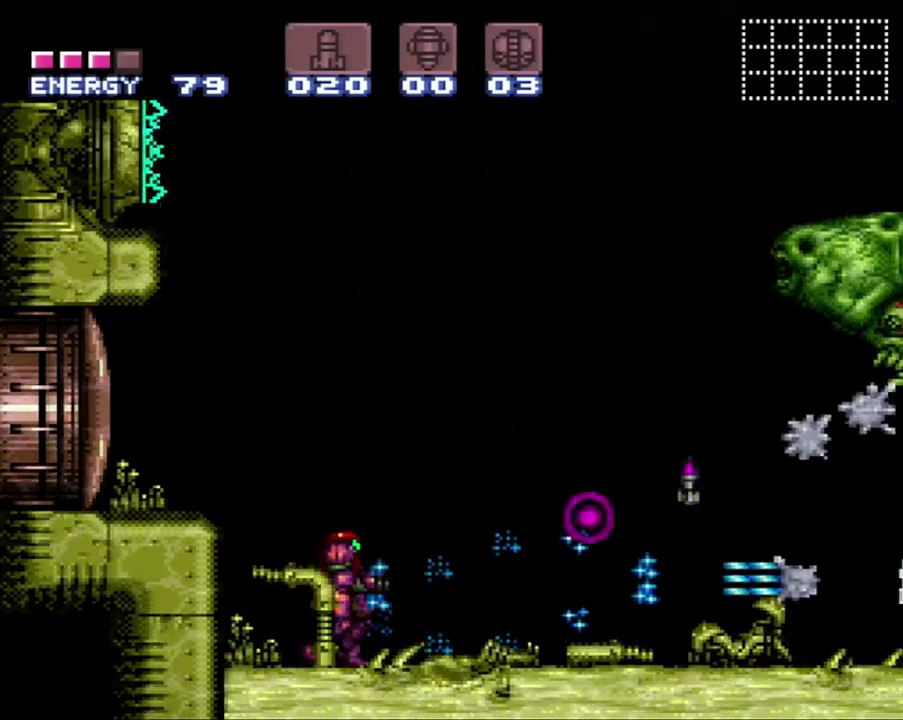
{"buttons": ["Y"], "events": [[17, "Y", "down"], [83, "Y", "up"], [183, "B", "down"], [283, "B", "up"], [333, "Y", "down"], [417, "Y", "up"], [483, "Y", "down"]]}
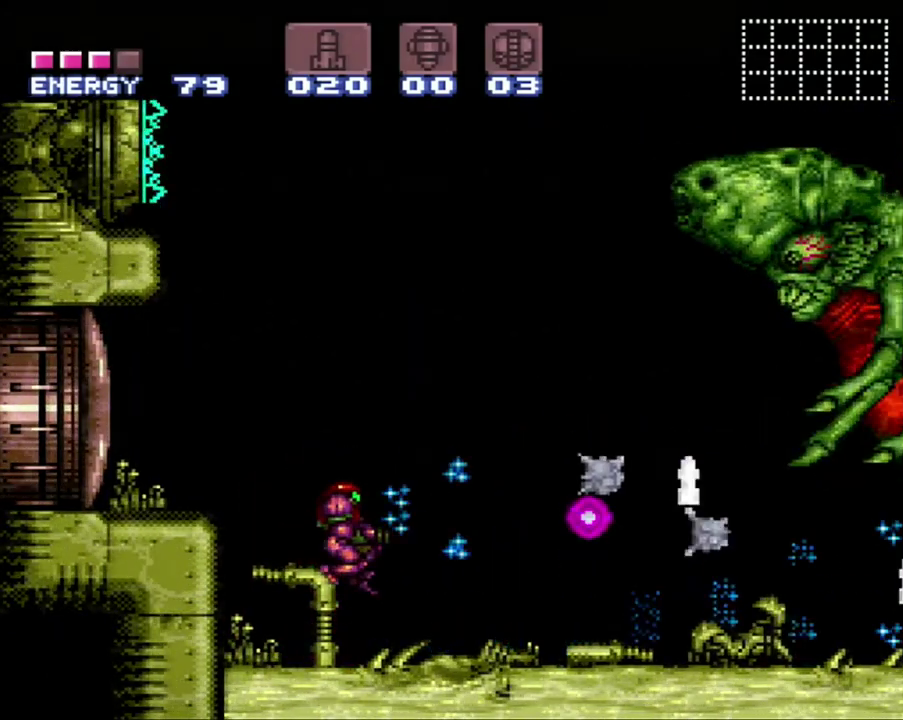
{"buttons": ["Y"], "events": [[50, "Y", "up"], [117, "Y", "down"], [200, "Y", "up"], [267, "Y", "down"]]}
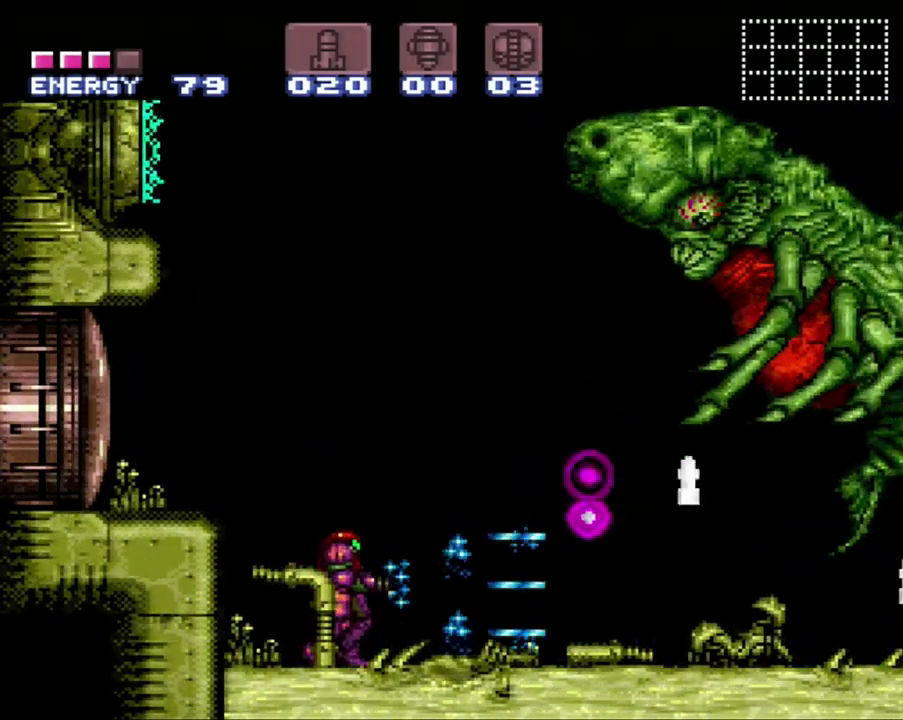
{"buttons": ["R1"], "events": [[17, "DPAD_RIGHT", "down"], [17, "Y", "up"], [183, "R1", "down"], [183, "X", "down"], [300, "DPAD_RIGHT", "up"], [300, "X", "up"]]}
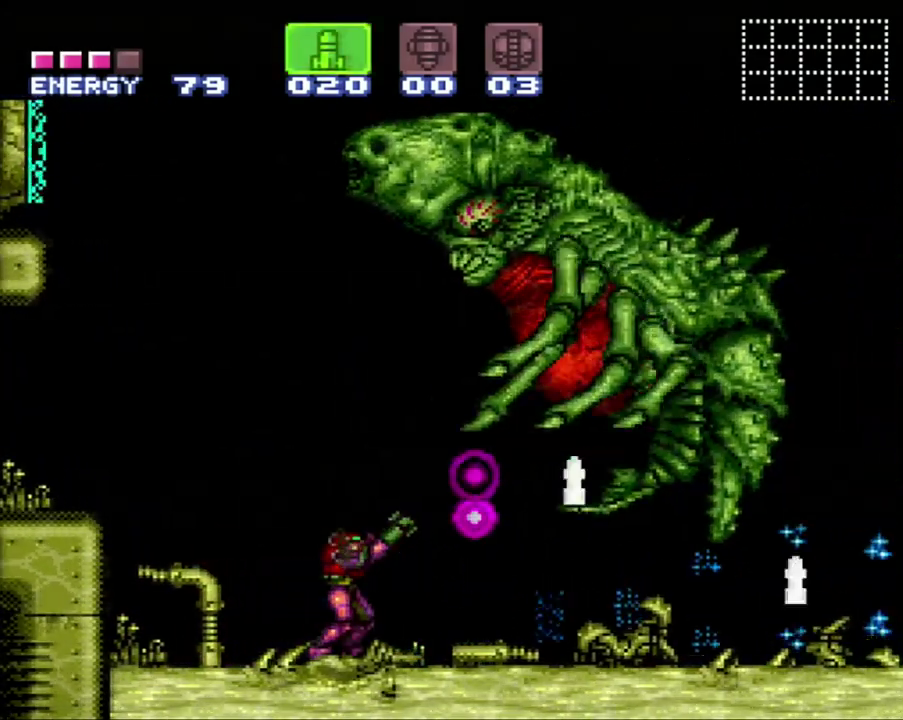
{"buttons": ["Y", "R1"], "events": [[17, "Y", "down"], [267, "Y", "up"], [333, "Y", "down"], [400, "Y", "up"], [483, "Y", "down"]]}
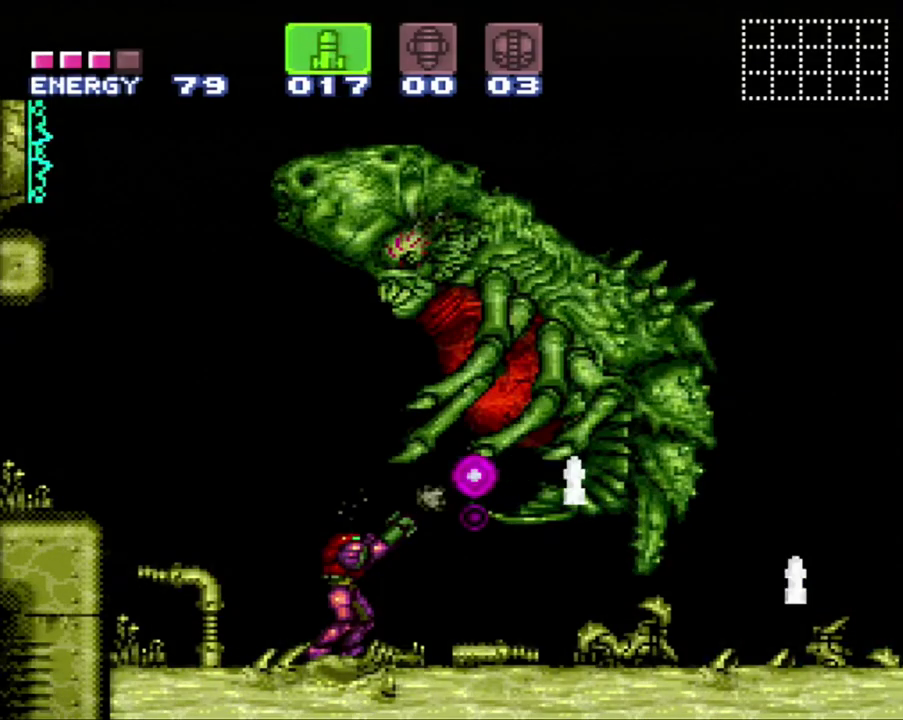
{"buttons": ["Y", "R1"], "events": [[83, "Y", "up"], [167, "Y", "down"], [233, "Y", "up"], [300, "Y", "down"], [367, "Y", "up"], [450, "Y", "down"]]}
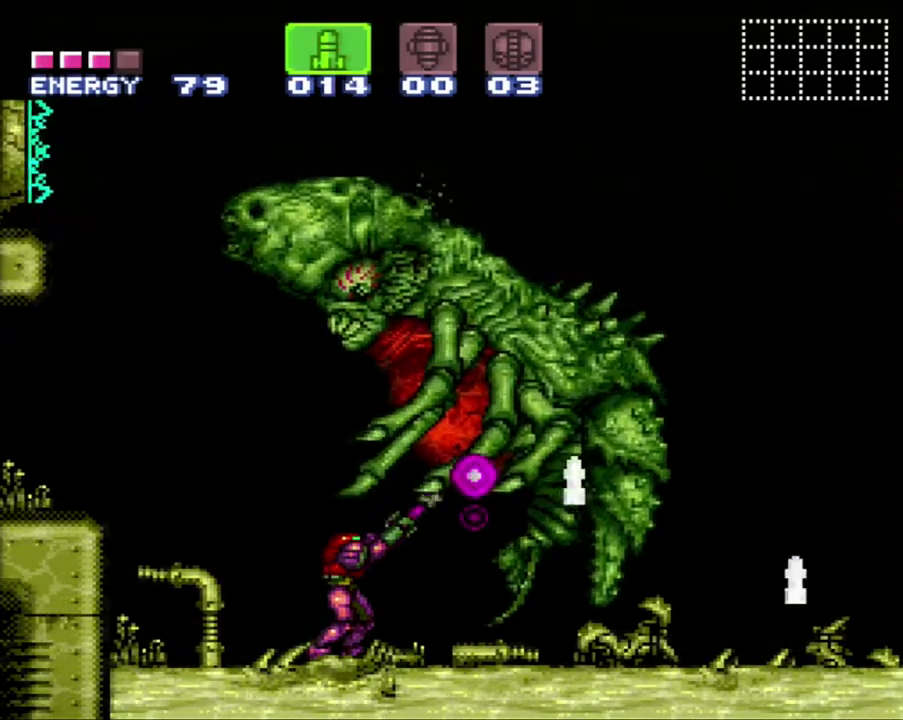
{"buttons": ["R1"], "events": [[17, "Y", "up"], [83, "Y", "down"], [150, "Y", "up"], [217, "Y", "down"], [300, "Y", "up"], [400, "Y", "down"], [483, "Y", "up"]]}
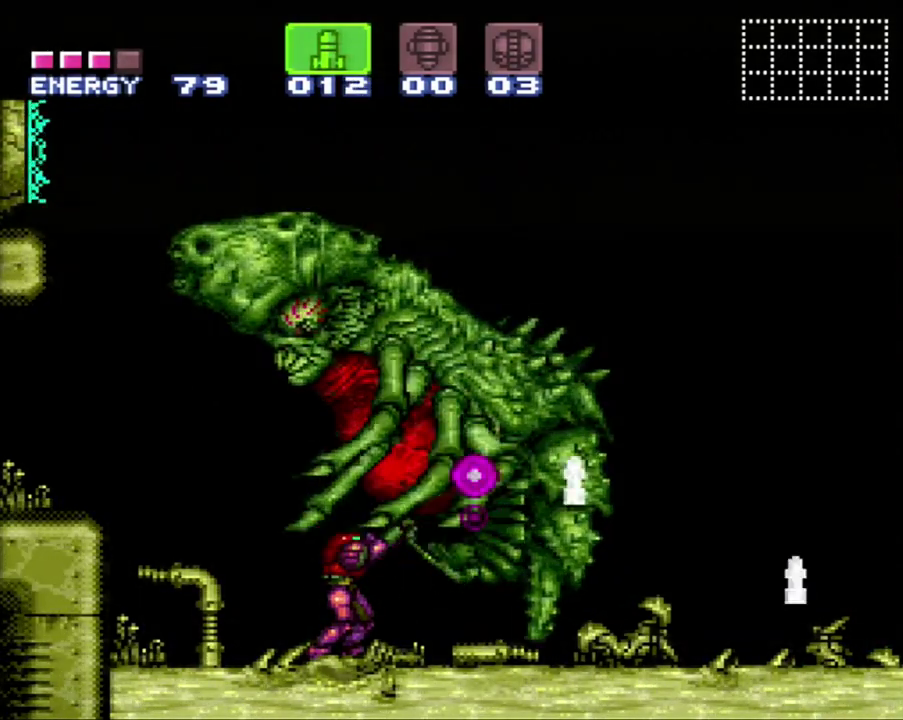
{"buttons": ["R1"], "events": [[50, "Y", "down"], [117, "Y", "up"], [183, "Y", "down"], [267, "DPAD_LEFT", "down"], [300, "Y", "up"], [333, "DPAD_LEFT", "up"]]}
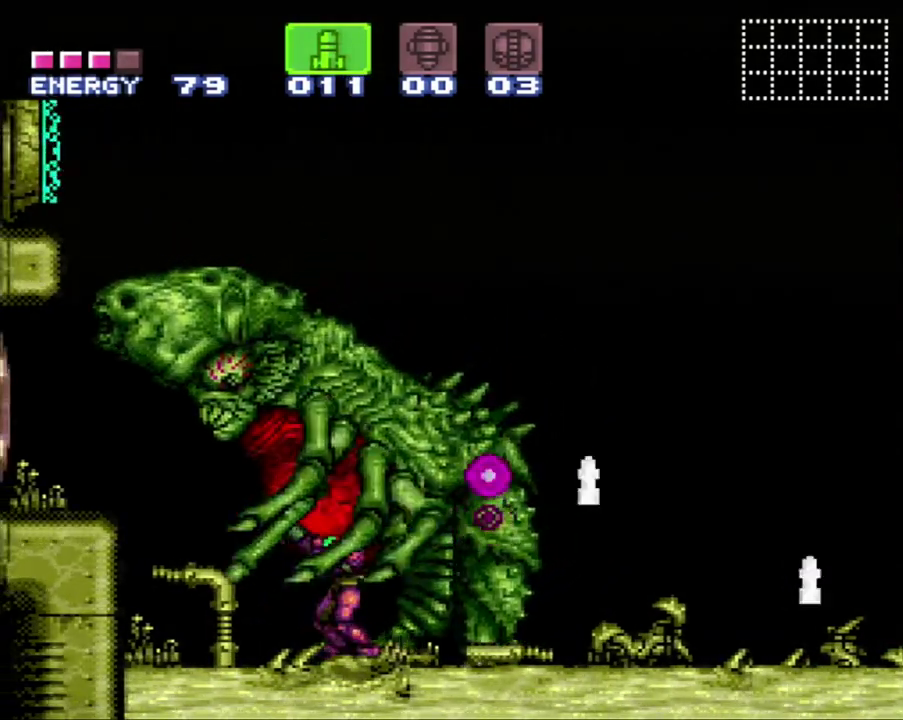
{"buttons": ["R1"]}
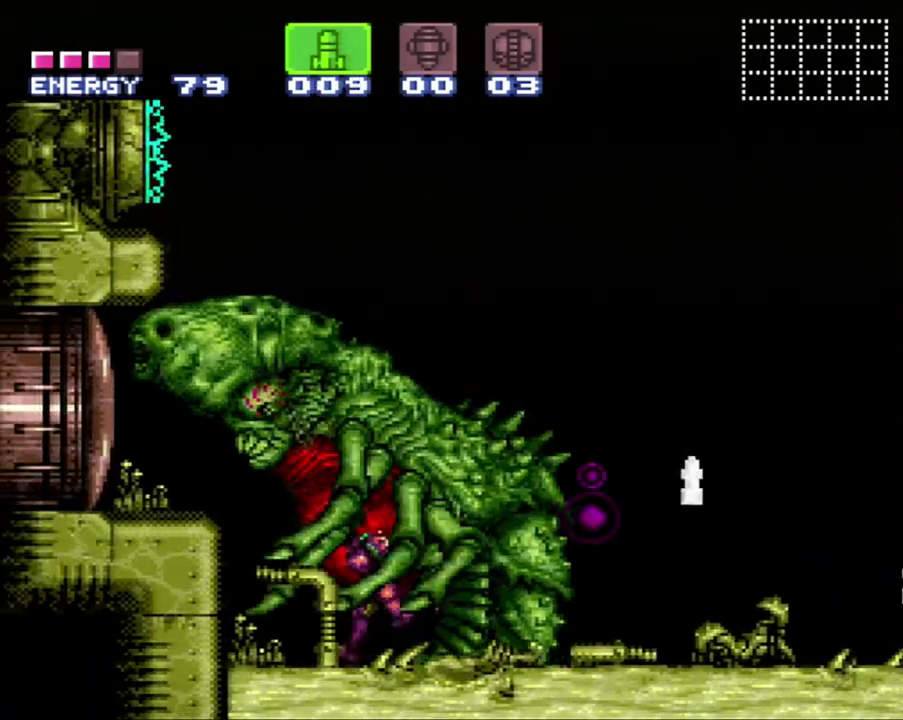
{"buttons": ["Y", "R1"]}
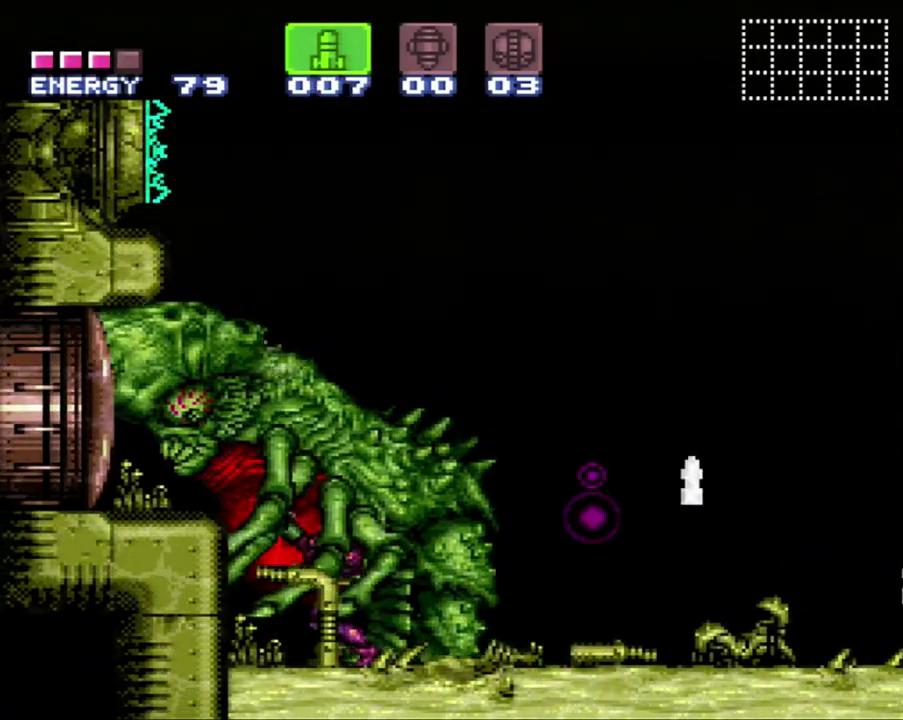
{"buttons": ["A", "DPAD_RIGHT"], "events": [[17, "DPAD_LEFT", "down"], [83, "Y", "up"], [117, "DPAD_LEFT", "up"], [150, "Y", "down"], [233, "Y", "up"], [383, "DPAD_RIGHT", "down"], [383, "R1", "up"], [400, "A", "down"]]}
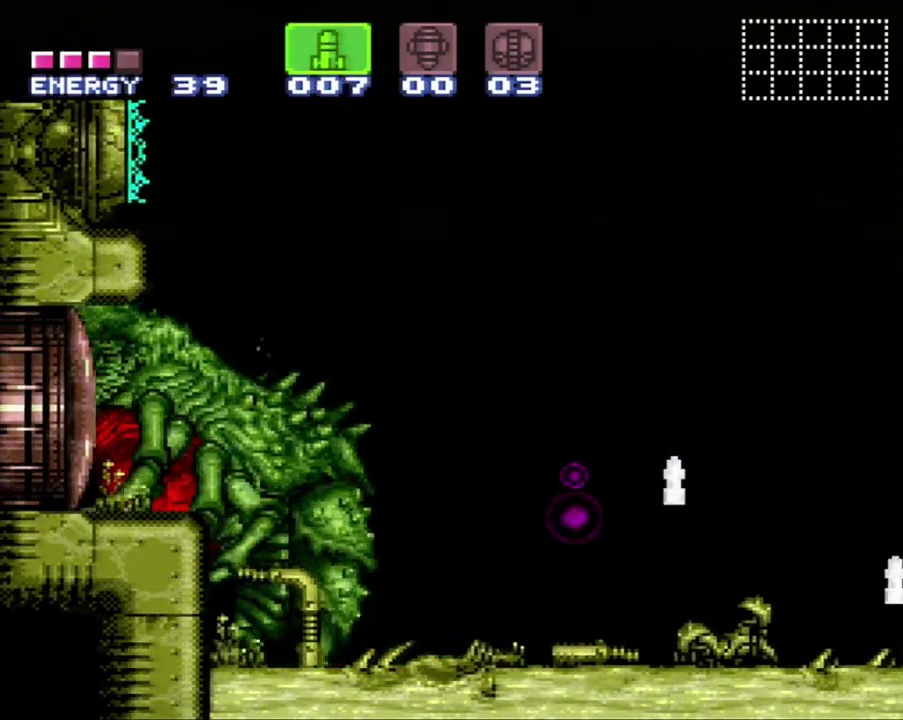
{"buttons": ["A", "B", "DPAD_RIGHT"], "events": [[233, "B", "down"]]}
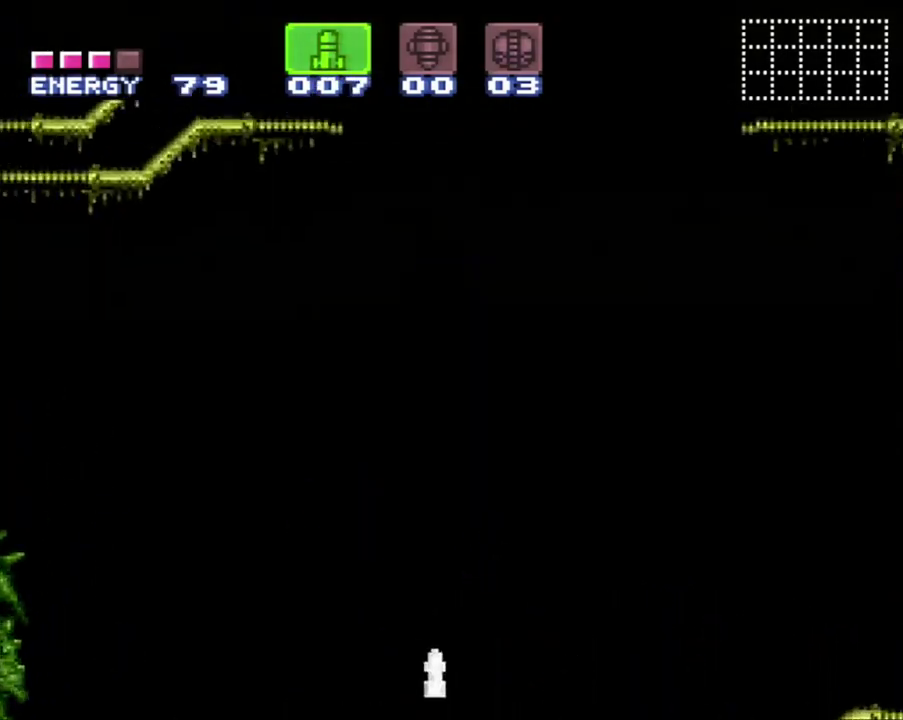
{"buttons": ["A"], "events": [[50, "B", "up"], [200, "DPAD_RIGHT", "up"], [283, "DPAD_LEFT", "down"], [467, "DPAD_LEFT", "up"]]}
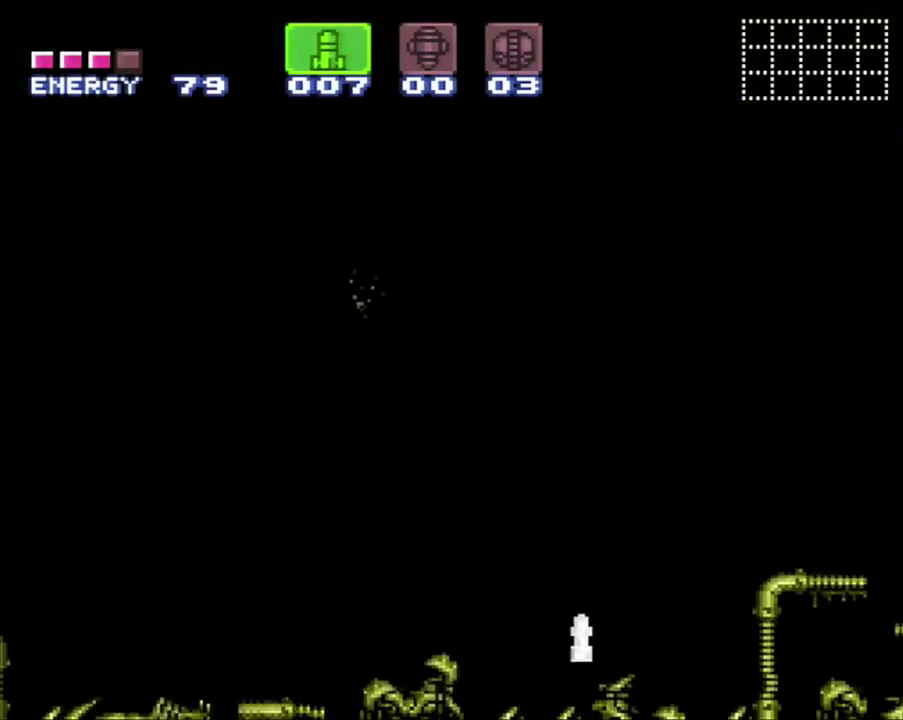
{"buttons": ["A", "DPAD_RIGHT"], "events": [[50, "DPAD_RIGHT", "down"]]}
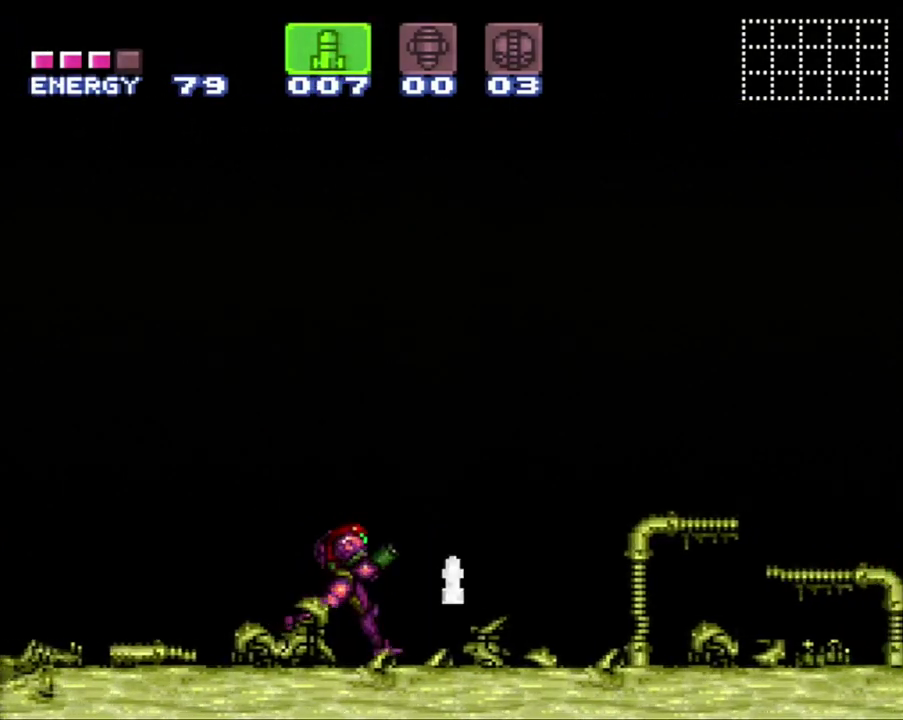
{"buttons": ["Y", "R1", "DPAD_LEFT"], "events": [[33, "DPAD_RIGHT", "up"], [83, "SELECT", "down"], [283, "A", "up"], [300, "SELECT", "up"], [367, "DPAD_LEFT", "down"], [433, "R1", "down"], [450, "Y", "down"]]}
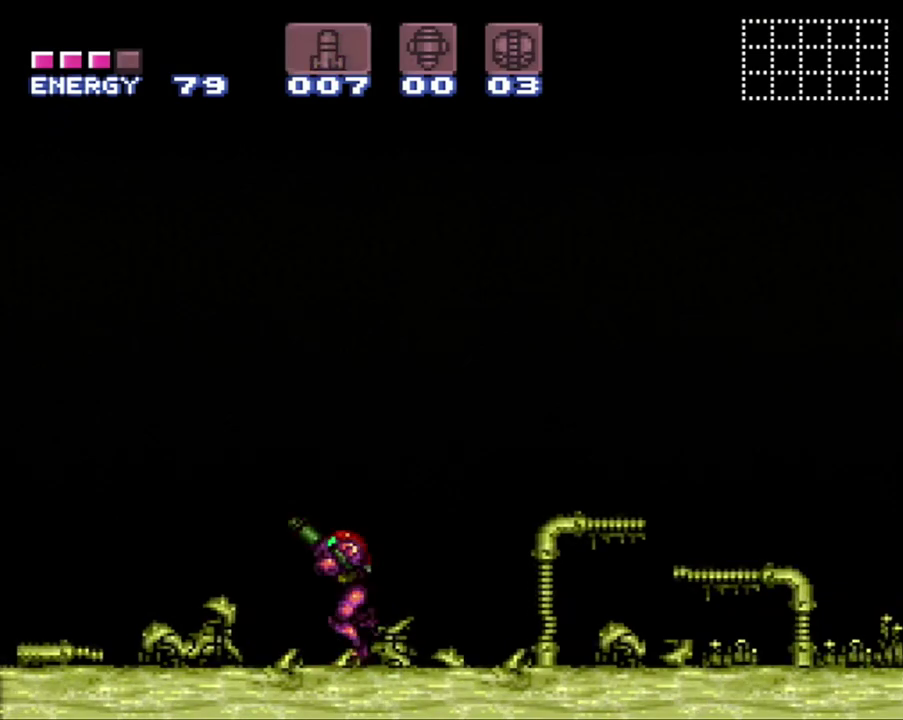
{"buttons": ["Y", "R1"], "events": [[50, "DPAD_LEFT", "up"], [183, "DPAD_DOWN", "down"], [267, "DPAD_DOWN", "up"]]}
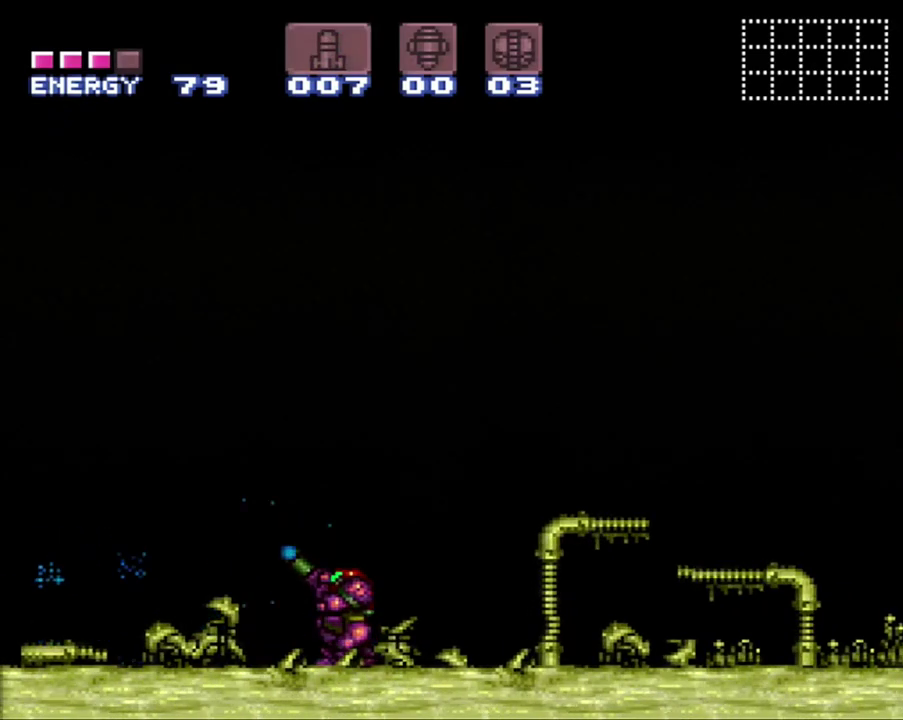
{"buttons": ["Y", "R1", "DPAD_RIGHT"], "events": [[400, "DPAD_RIGHT", "down"]]}
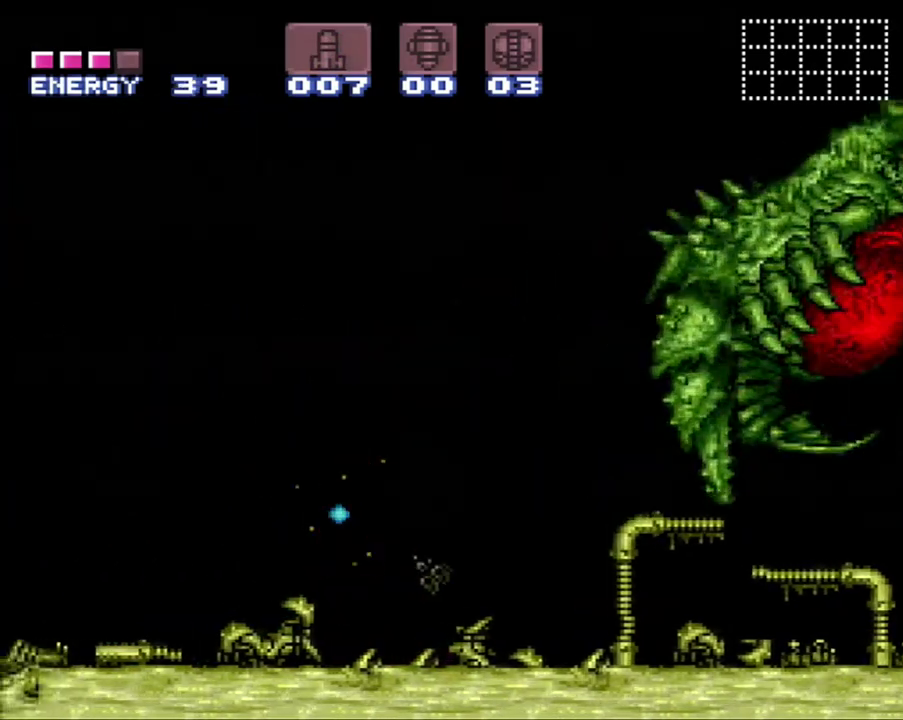
{"buttons": ["Y", "R1", "DPAD_RIGHT"], "events": []}
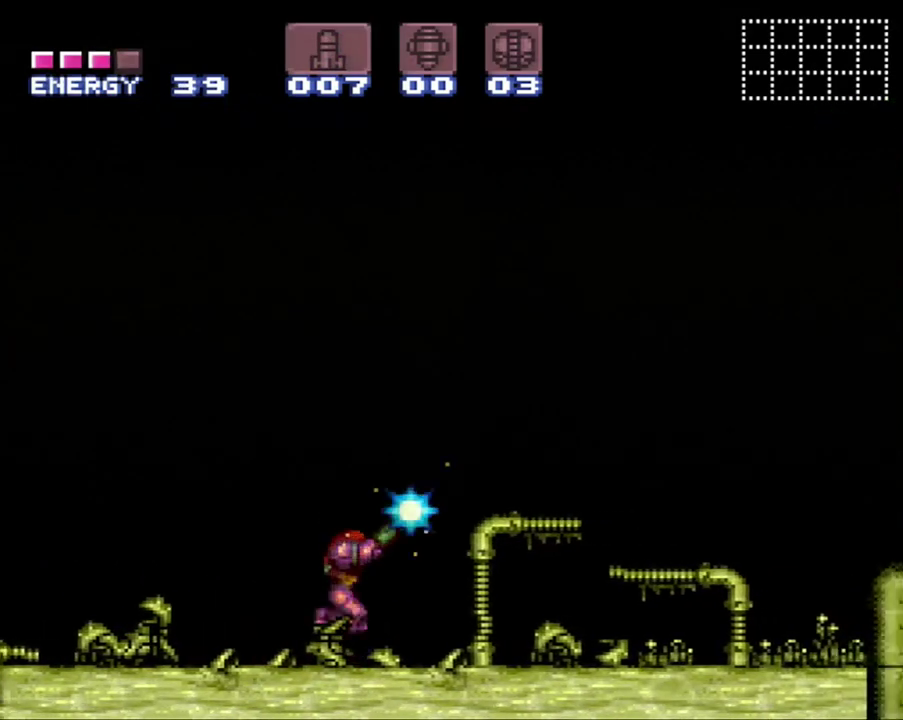
{"buttons": ["Y", "R1"], "events": [[200, "DPAD_RIGHT", "up"], [267, "DPAD_DOWN", "down"], [367, "DPAD_DOWN", "up"]]}
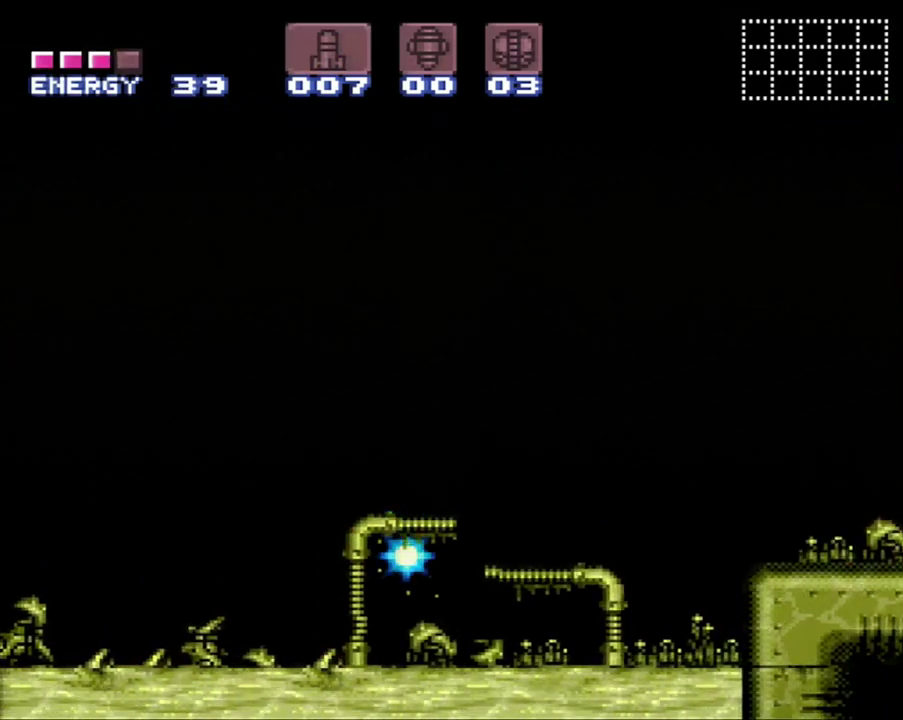
{"buttons": ["Y", "R1", "DPAD_RIGHT"], "events": [[83, "DPAD_RIGHT", "down"], [333, "DPAD_RIGHT", "up"], [483, "DPAD_RIGHT", "down"]]}
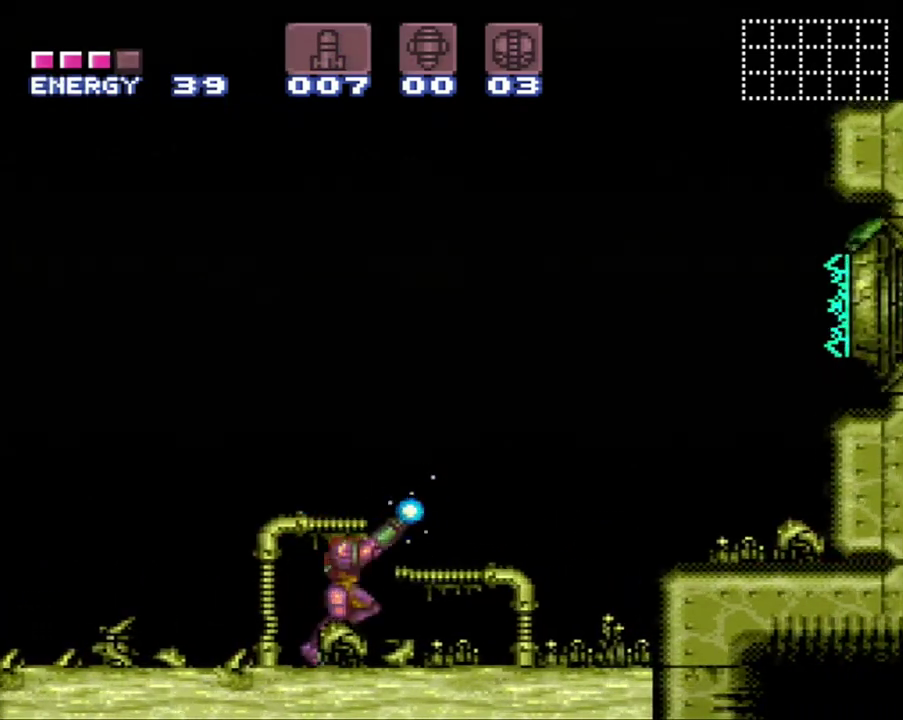
{"buttons": ["Y", "R1", "DPAD_RIGHT"], "events": [[83, "DPAD_RIGHT", "up"], [300, "DPAD_RIGHT", "down"], [367, "DPAD_RIGHT", "up"], [450, "DPAD_RIGHT", "down"]]}
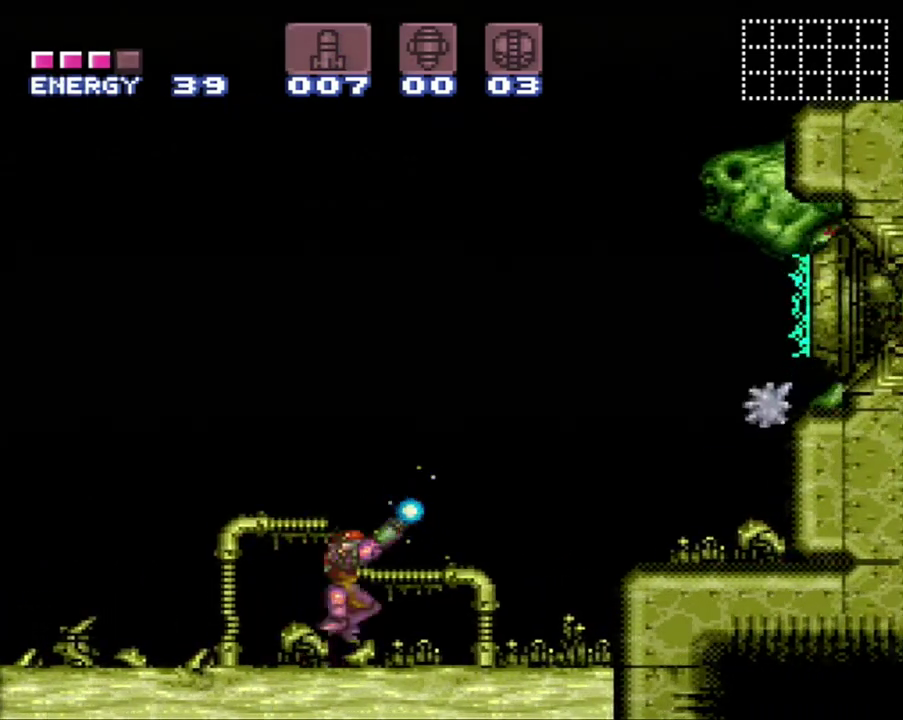
{"buttons": ["Y", "R1"], "events": [[33, "DPAD_RIGHT", "up"], [200, "DPAD_RIGHT", "down"], [300, "DPAD_RIGHT", "up"], [367, "DPAD_RIGHT", "down"], [450, "DPAD_RIGHT", "up"]]}
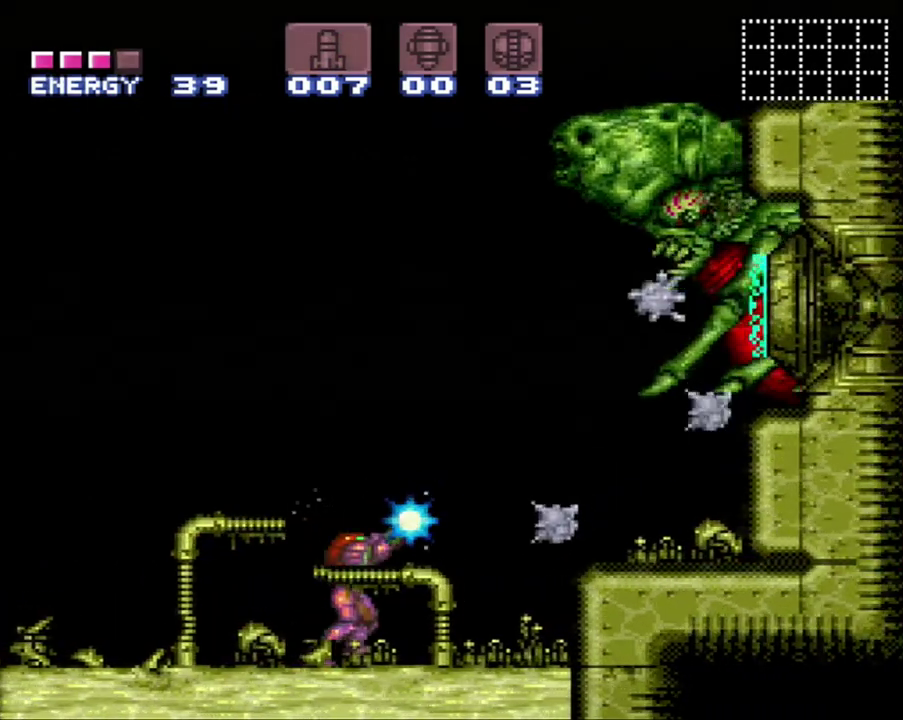
{"buttons": ["A", "DPAD_LEFT"], "events": [[17, "Y", "up"], [67, "R1", "up"], [117, "A", "down"], [150, "DPAD_LEFT", "down"]]}
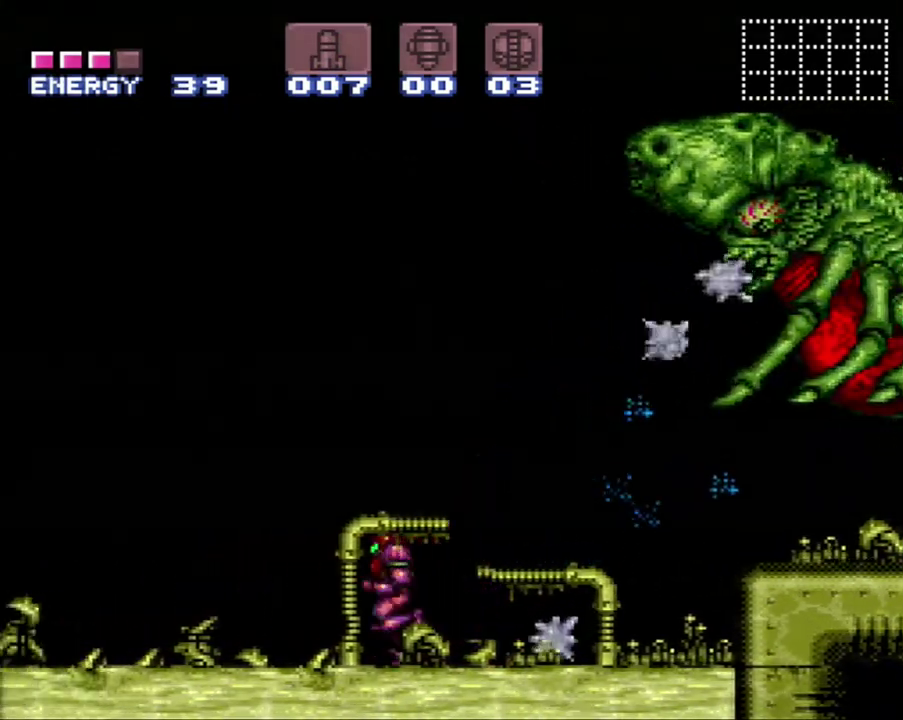
{"buttons": ["A", "DPAD_LEFT"], "events": []}
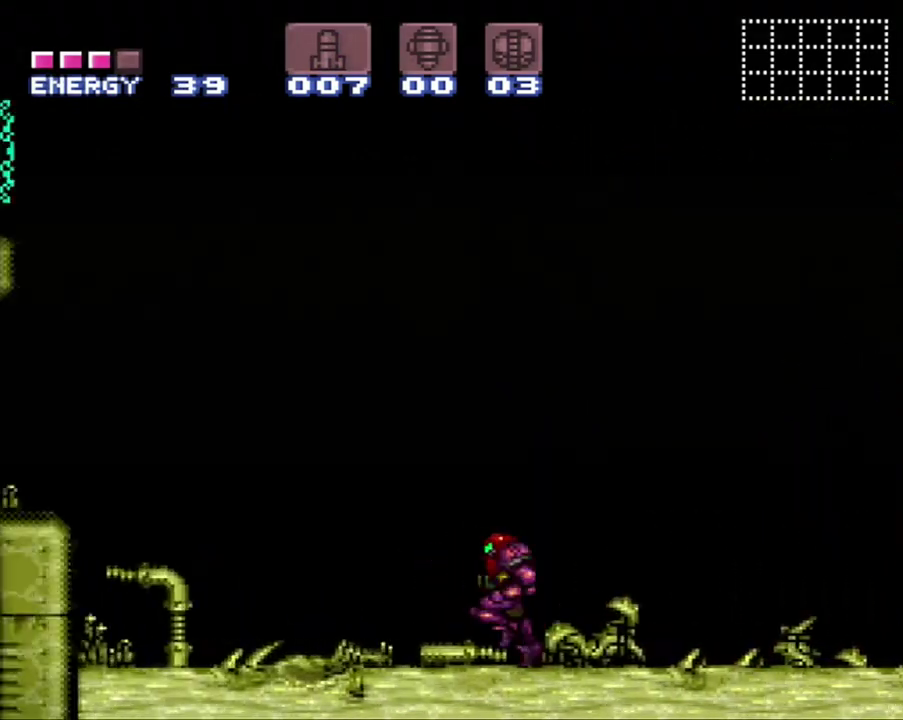
{"buttons": ["B"], "events": [[233, "DPAD_LEFT", "up"], [300, "A", "up"], [333, "DPAD_RIGHT", "down"], [450, "DPAD_RIGHT", "up"], [483, "B", "down"]]}
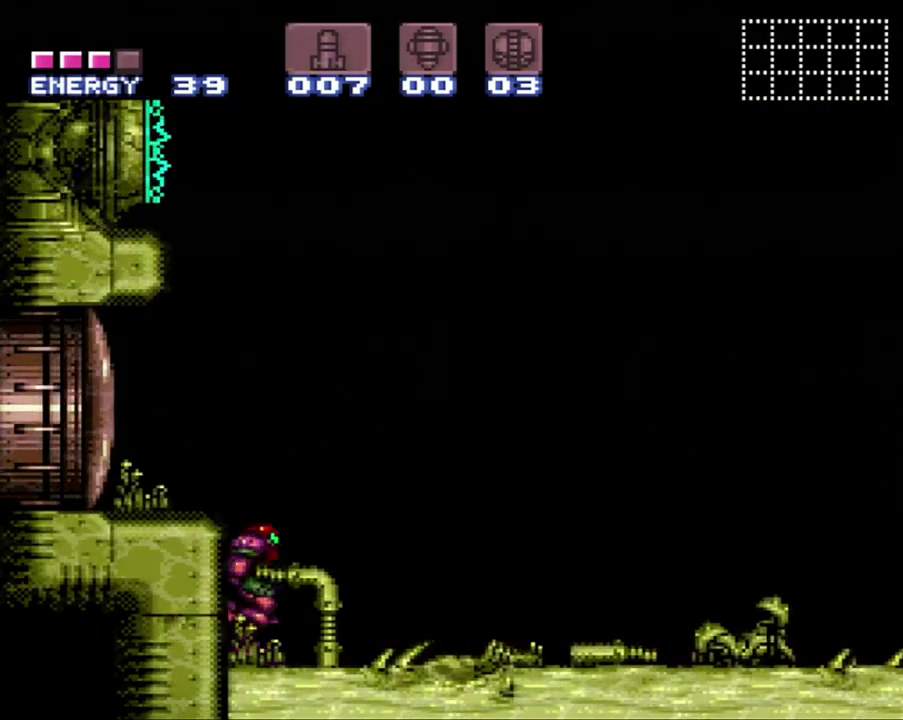
{"buttons": ["Y"], "events": [[83, "B", "up"], [83, "DPAD_RIGHT", "down"], [133, "Y", "down"], [200, "Y", "up"], [267, "Y", "down"], [367, "Y", "up"], [400, "DPAD_RIGHT", "up"], [417, "Y", "down"]]}
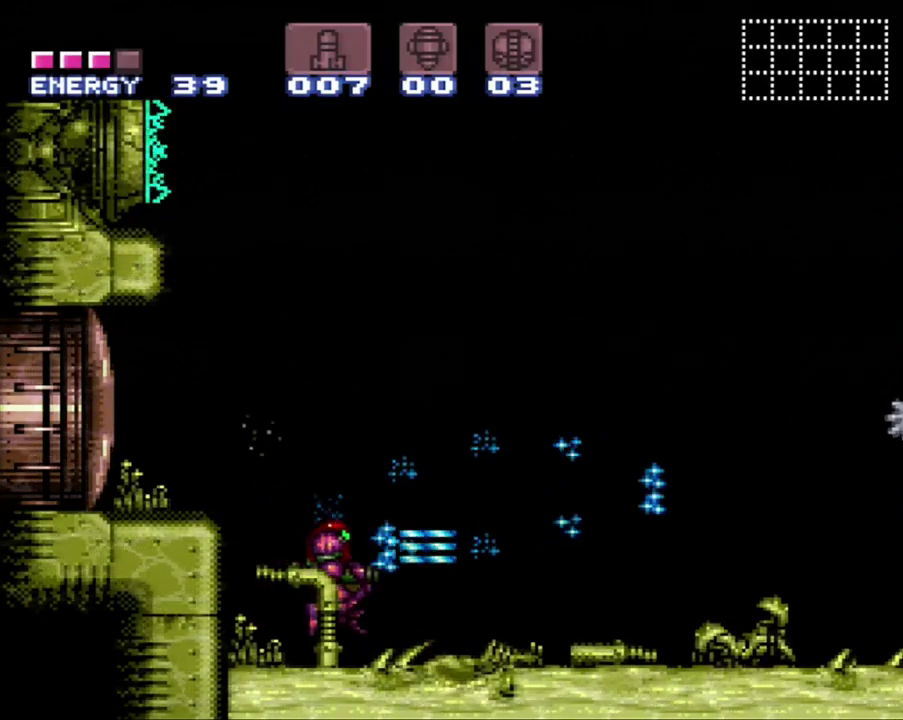
{"buttons": [], "events": [[150, "Y", "up"], [233, "B", "down"], [400, "B", "up"], [400, "Y", "down"], [500, "Y", "up"]]}
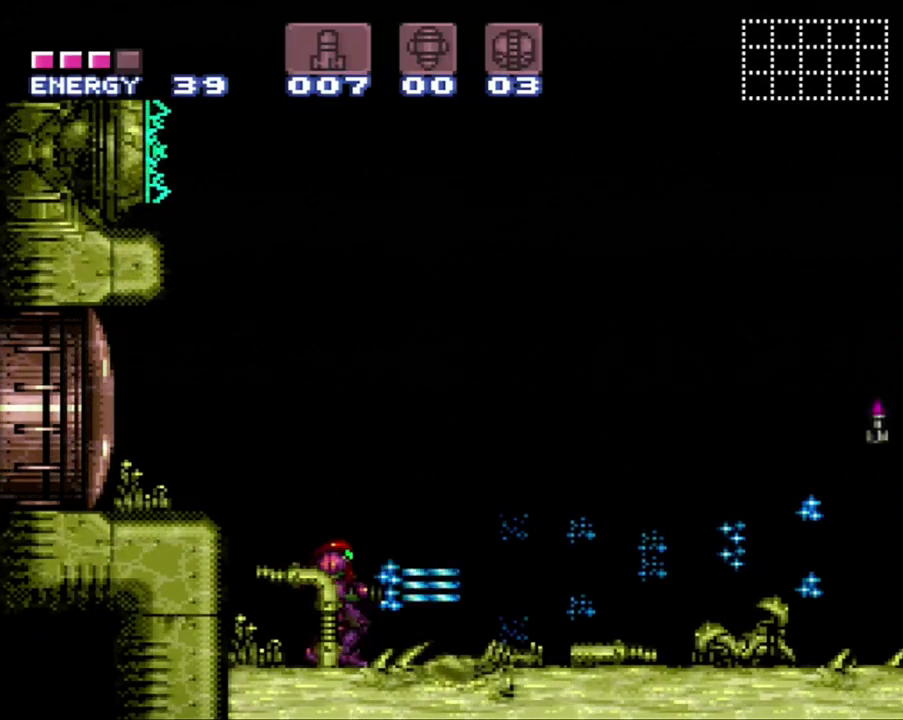
{"buttons": [], "events": [[50, "Y", "down"], [117, "Y", "up"], [233, "B", "down"], [233, "Y", "down"], [283, "Y", "up"], [483, "B", "up"]]}
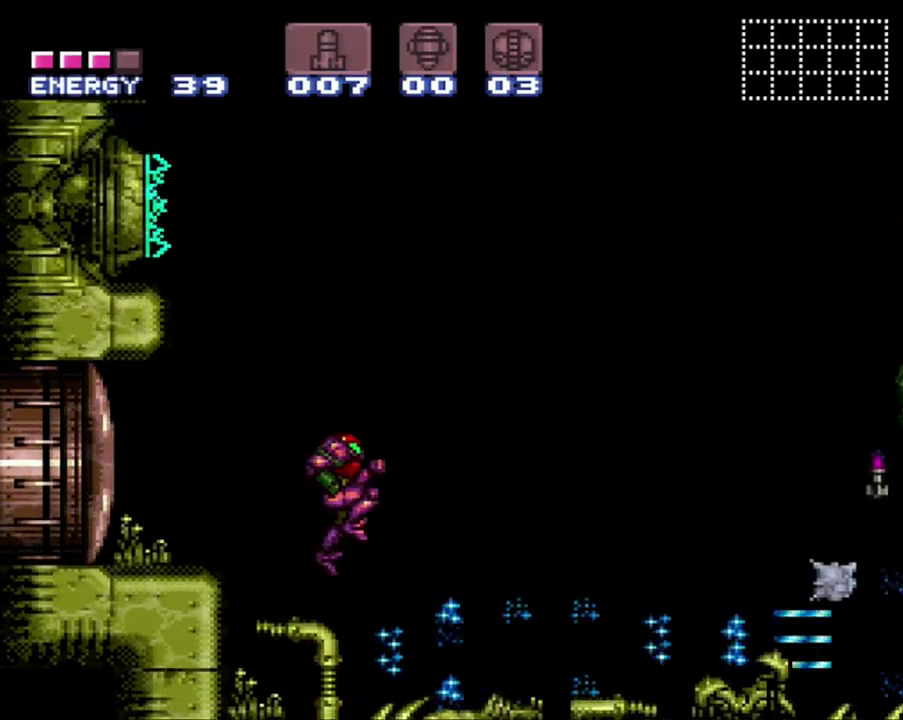
{"buttons": ["Y"], "events": [[50, "Y", "down"], [267, "Y", "up"], [317, "Y", "down"], [433, "Y", "up"], [483, "Y", "down"]]}
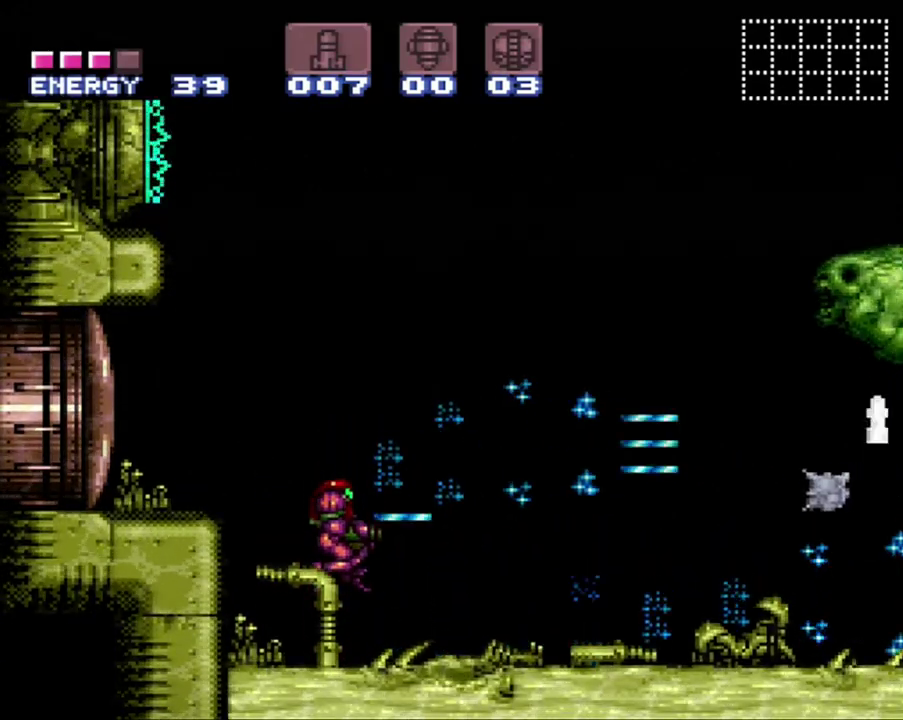
{"buttons": ["Y"], "events": [[200, "Y", "up"], [267, "Y", "down"], [367, "Y", "up"], [417, "Y", "down"]]}
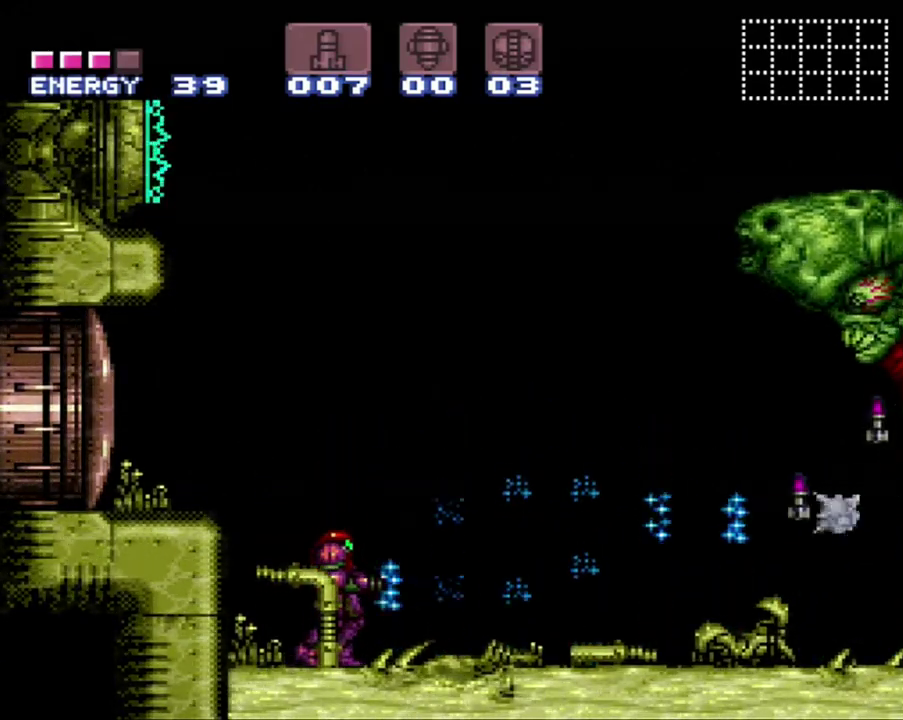
{"buttons": ["X", "DPAD_RIGHT"], "events": [[17, "Y", "up"], [83, "Y", "down"], [183, "Y", "up"], [267, "Y", "down"], [367, "Y", "up"], [417, "DPAD_RIGHT", "down"], [483, "X", "down"]]}